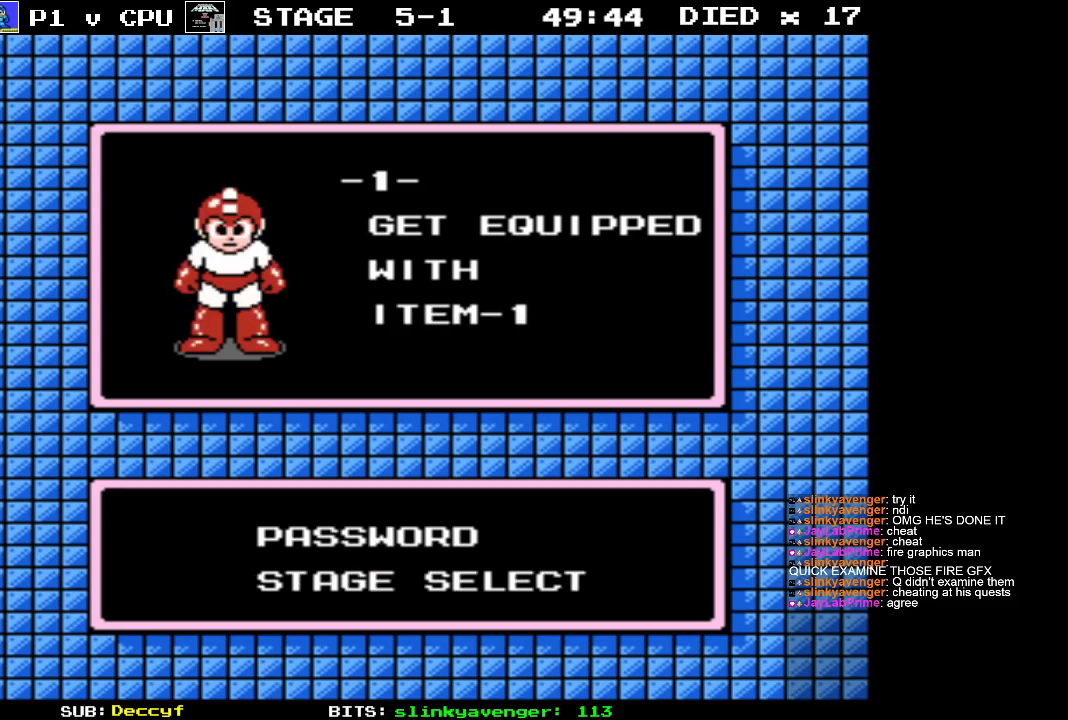
Gameplay with a controller (Nintendo layout); each line is a JSON object with the inputs held at the frame after it. "events" lists button and stick changes between this image and that frame as [ms after this image, input, new state], when the widget could be followed in between. Not read: L3 R3.
{"buttons": [], "events": [[67, "DPAD_DOWN", "down"], [167, "DPAD_DOWN", "up"], [417, "START", "down"], [500, "START", "up"]]}
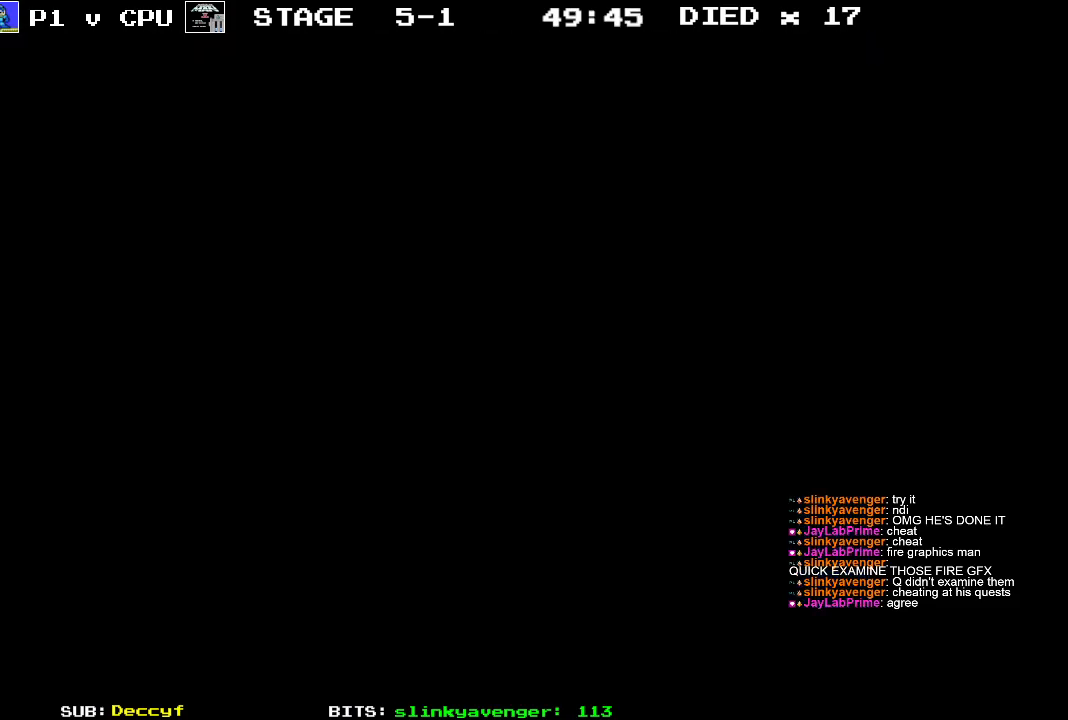
{"buttons": [], "events": []}
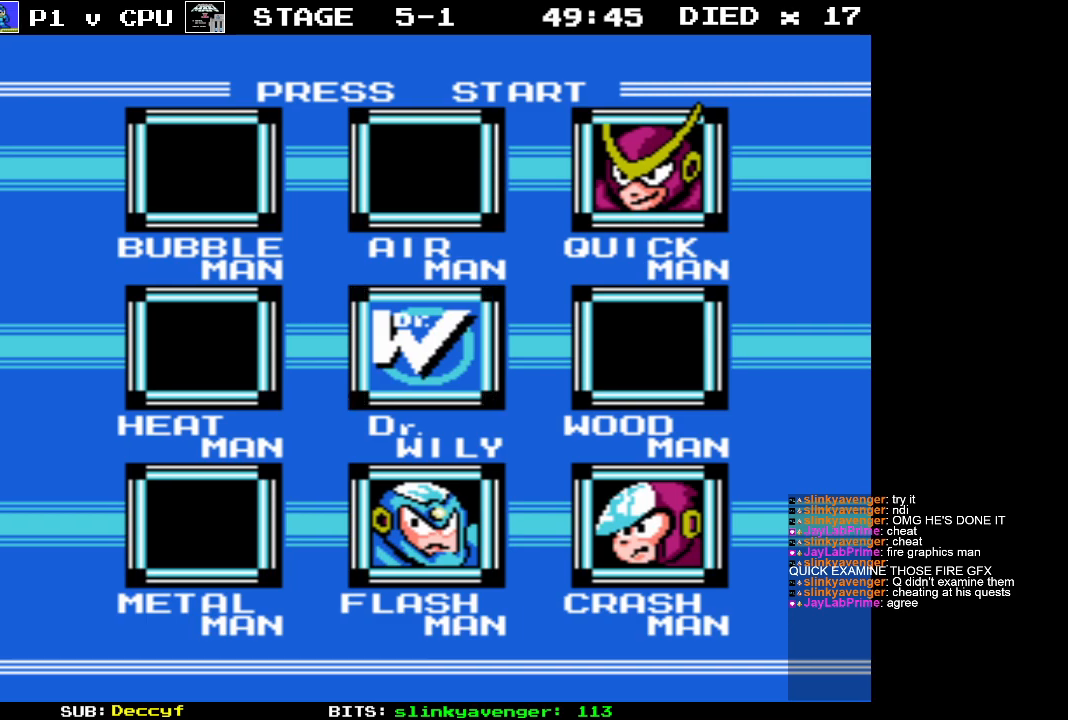
{"buttons": [], "events": []}
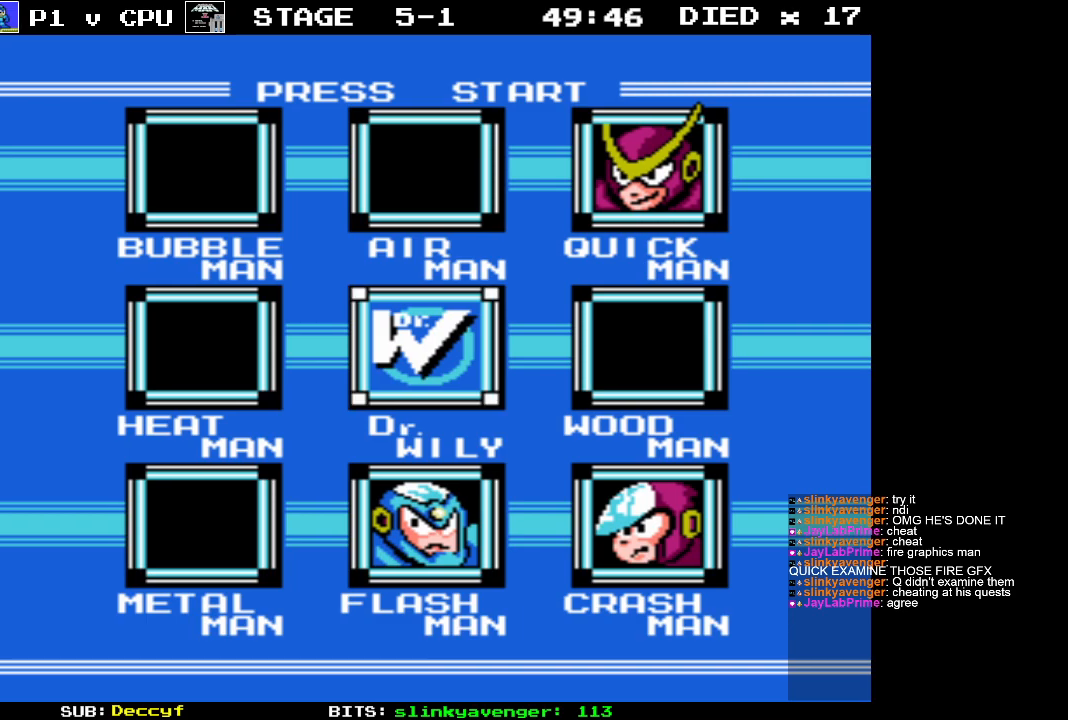
{"buttons": [], "events": []}
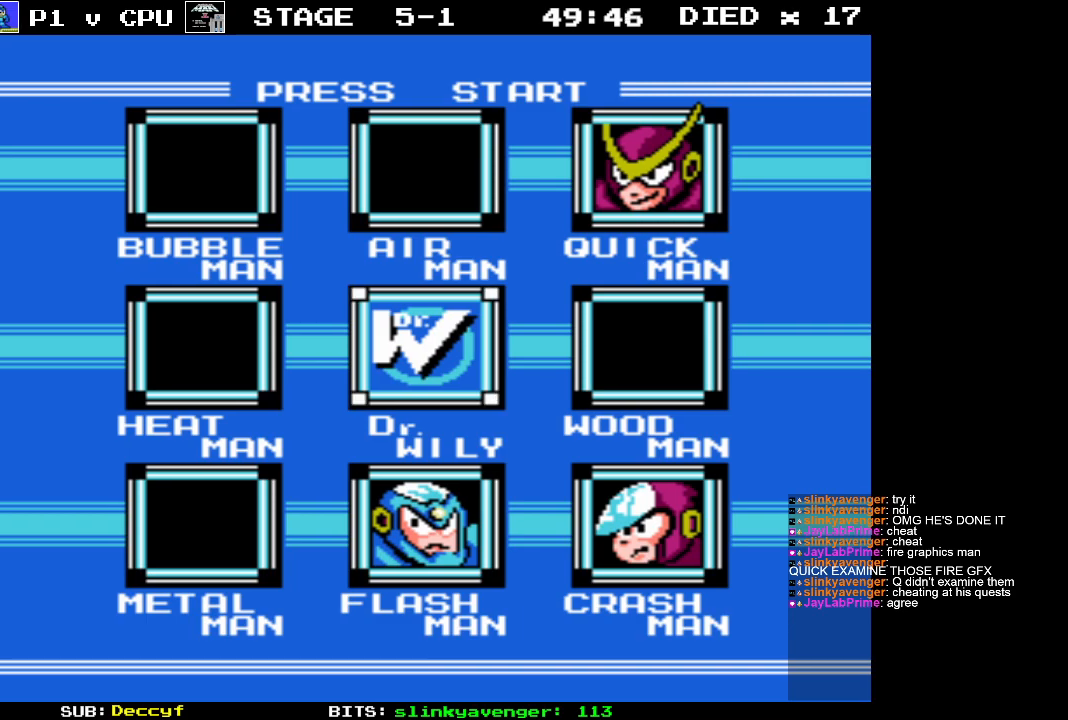
{"buttons": [], "events": []}
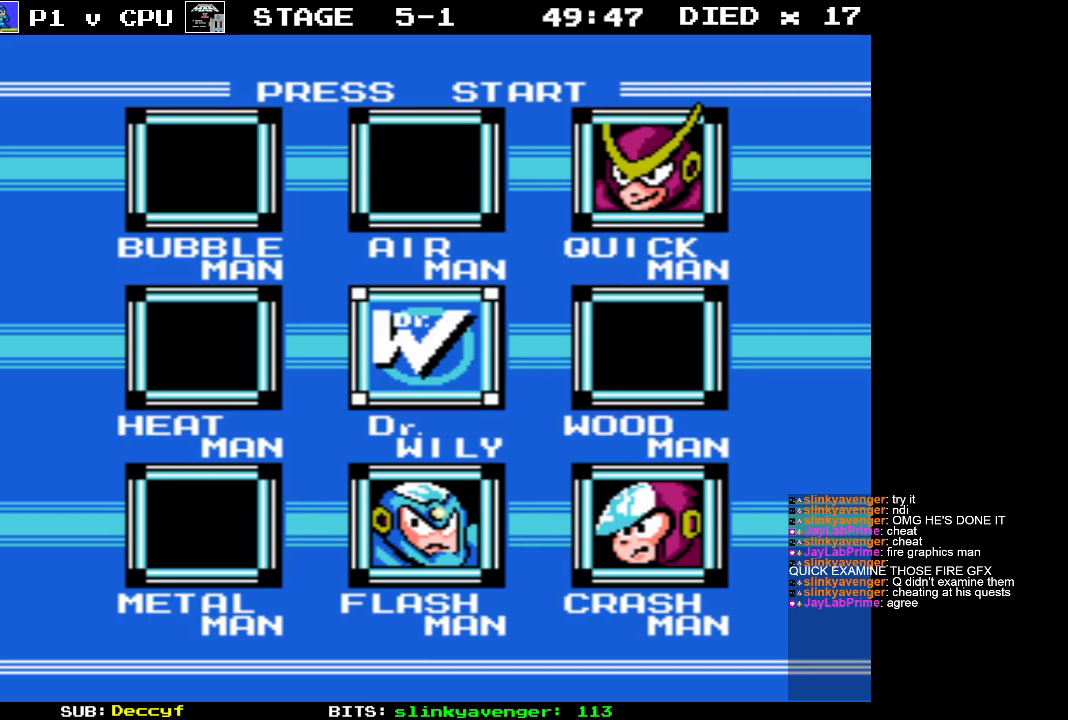
{"buttons": [], "events": [[333, "DPAD_DOWN", "down"], [450, "DPAD_DOWN", "up"]]}